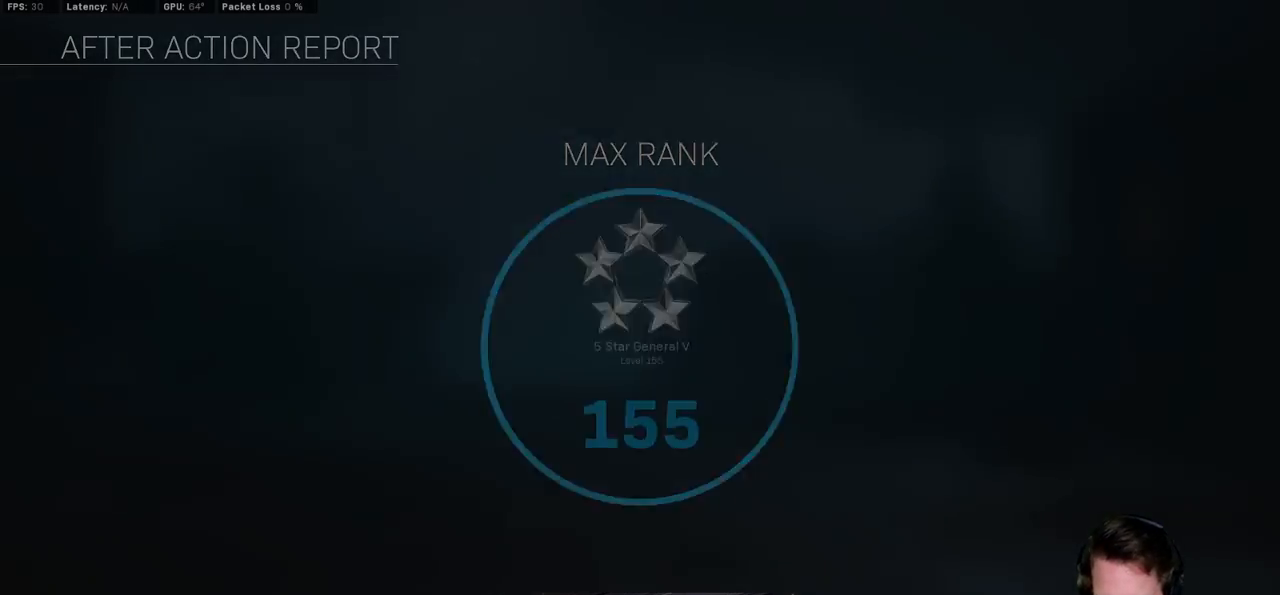
Gameplay with keyboard and mouse; each line is a JSON object with the keys and mouse buttons held at the frame after it. "events" lists presses ("down") and releases ("up") of "1", "2", "3", "4", "5", "a", "alt", "b", "c", "ctrl", "d", "e", "f", "g", "q", "r", "s", "shift", "space", "t", "tab", "v", "w", "x", "z", "mouse_left", "mouse_wheel", "mouse_right", "mouse_mb4" and "mouse_mb5" between this image and that frame as [ms after this image, input, new state], when the widget could be followed in between. "mouse_left", "mouse_wheel", "mouse_right", "mouse_mb4", "mouse_mb5" = the "left", "wheel", "right", "mb4", "mb5" buttons of the "mouse" list. No other keys are recorded. "wheel" means that the mouse wheel is clicked or scrolled. Mouse movement is not recorded.
{"keys": [], "mouse": [], "events": []}
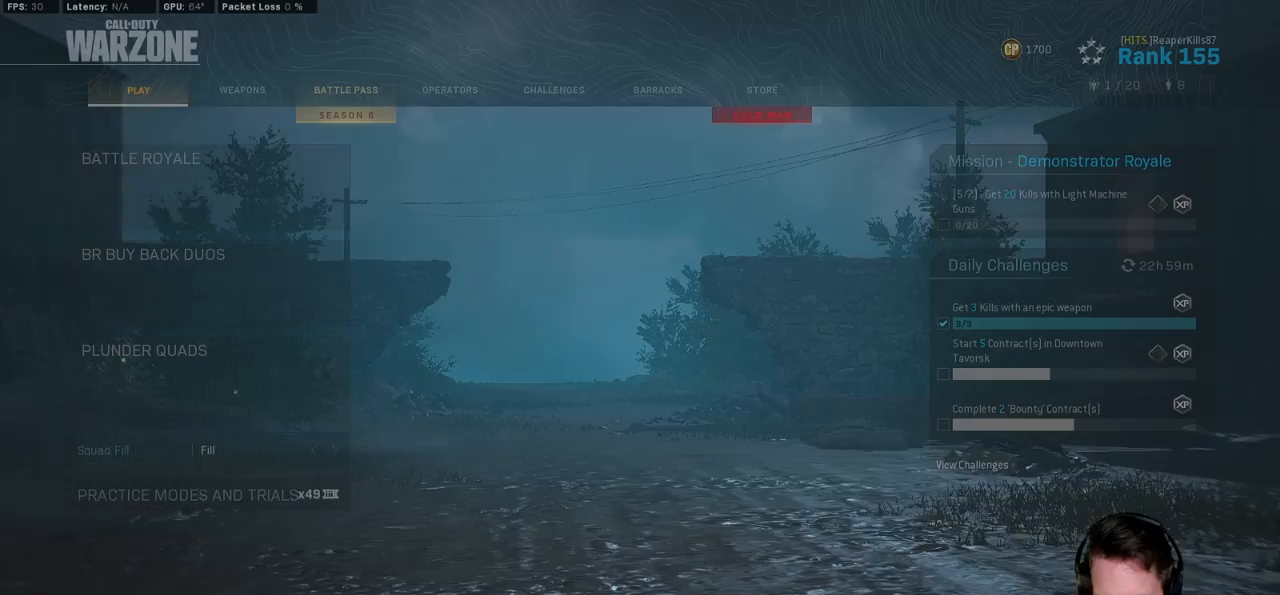
{"keys": [], "mouse": [], "events": []}
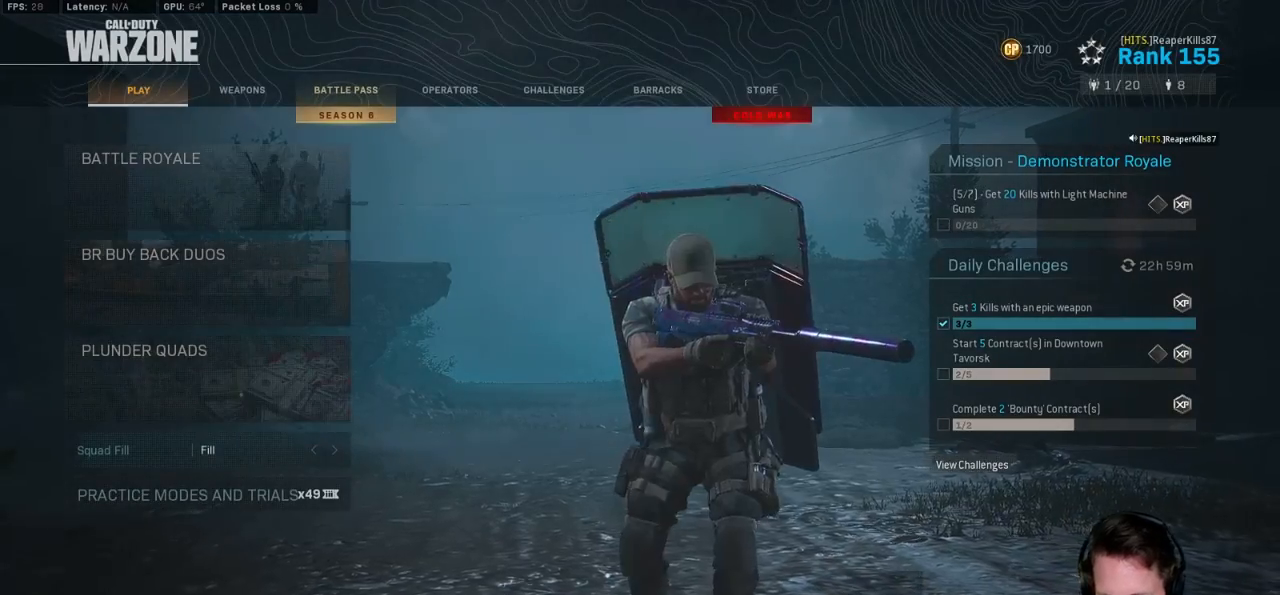
{"keys": [], "mouse": [], "events": []}
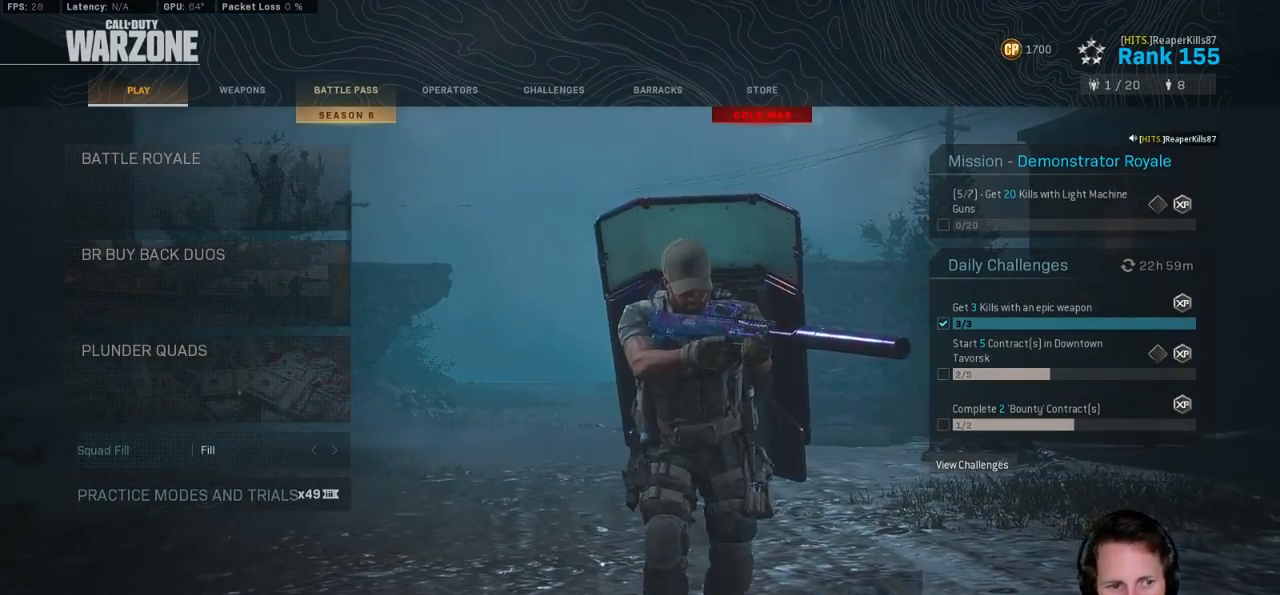
{"keys": [], "mouse": [], "events": []}
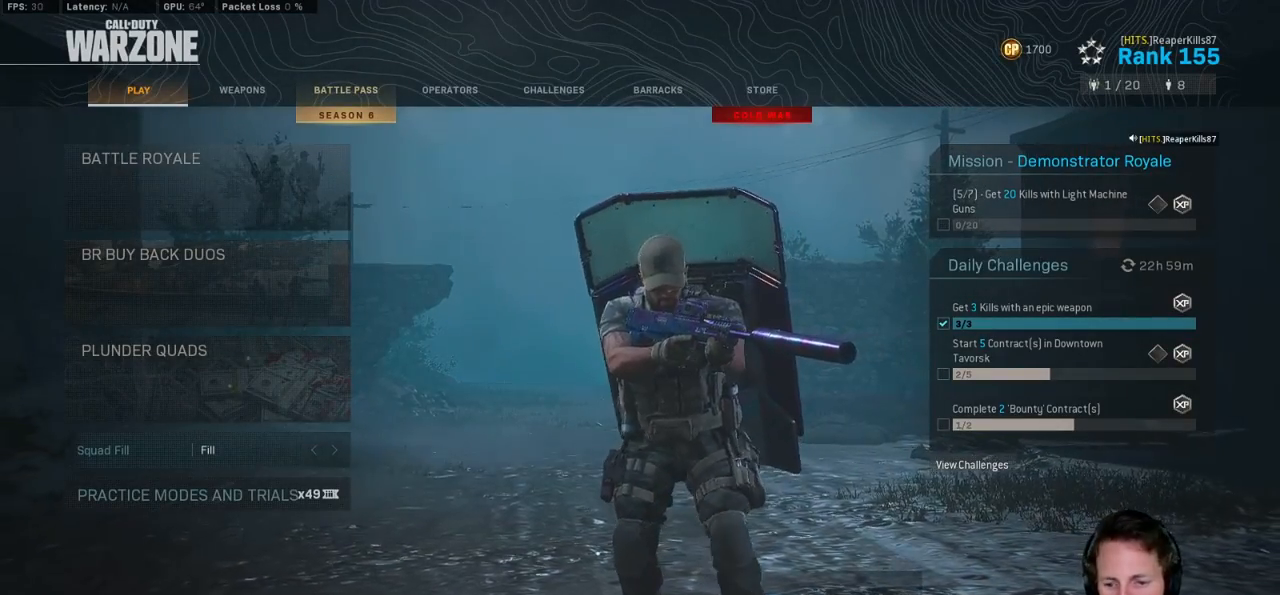
{"keys": [], "mouse": [], "events": [[183, "mouse_left", "down"], [233, "mouse_left", "up"]]}
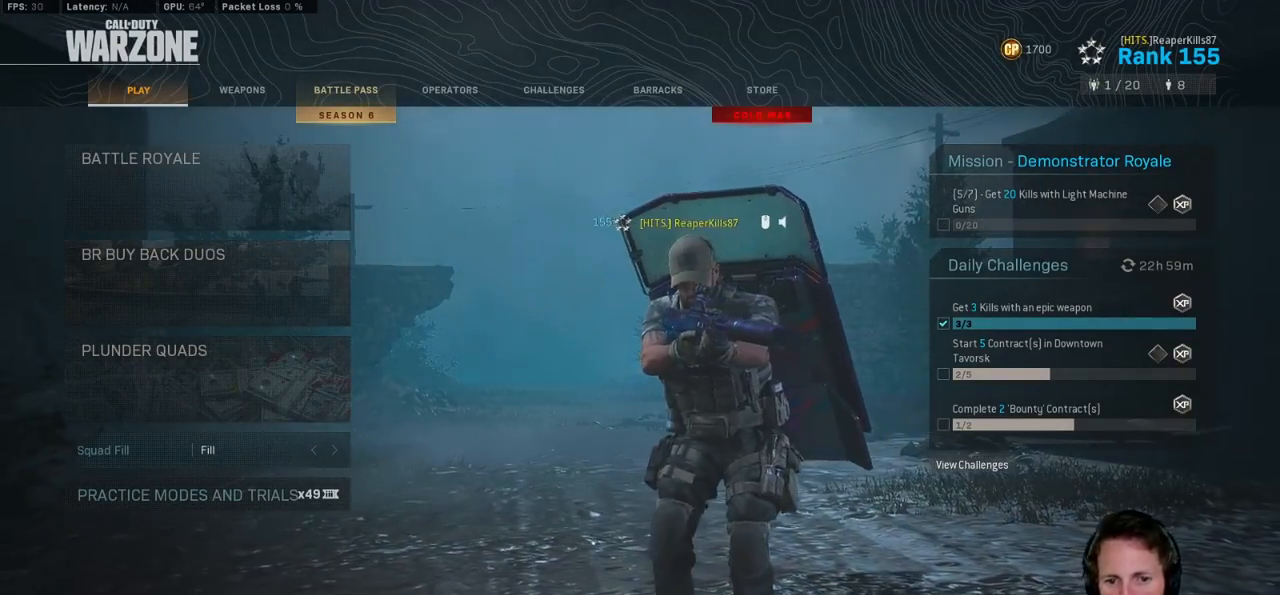
{"keys": [], "mouse": [], "events": []}
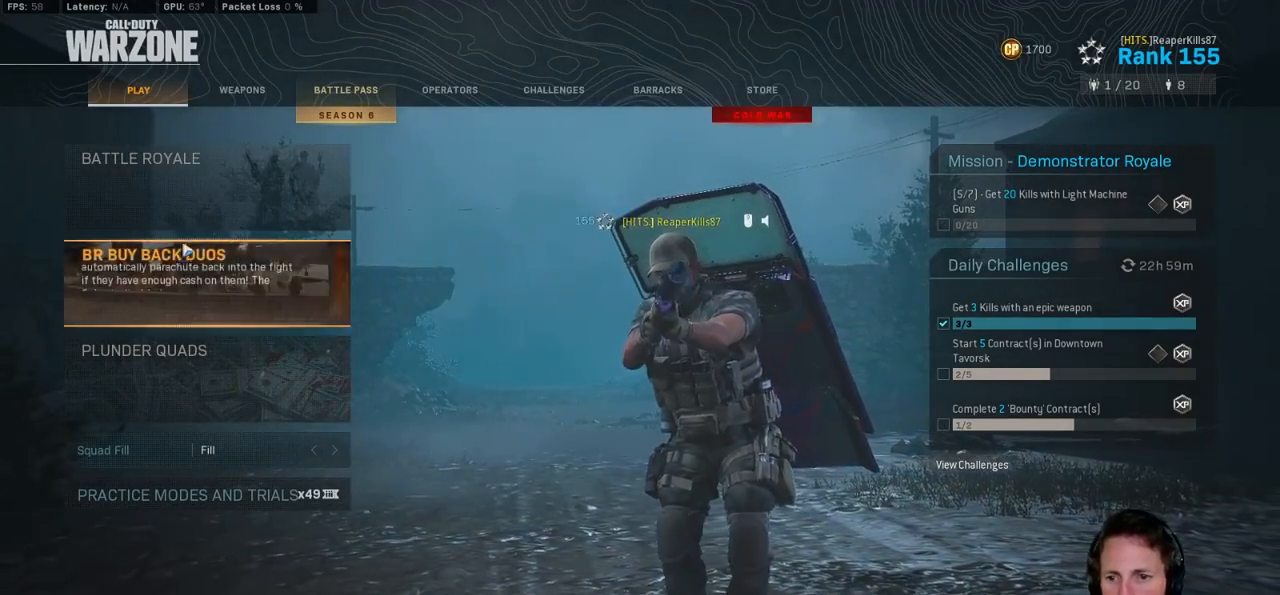
{"keys": [], "mouse": [], "events": [[217, "mouse_left", "down"], [300, "mouse_left", "up"]]}
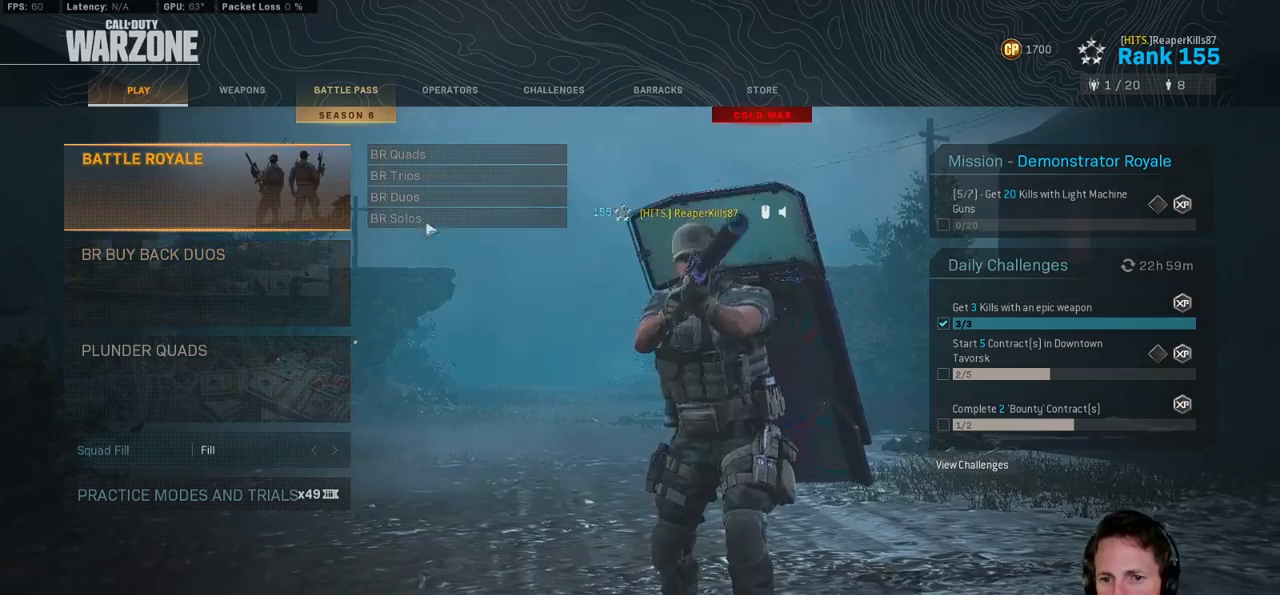
{"keys": [], "mouse": [], "events": [[150, "mouse_left", "down"], [250, "mouse_left", "up"]]}
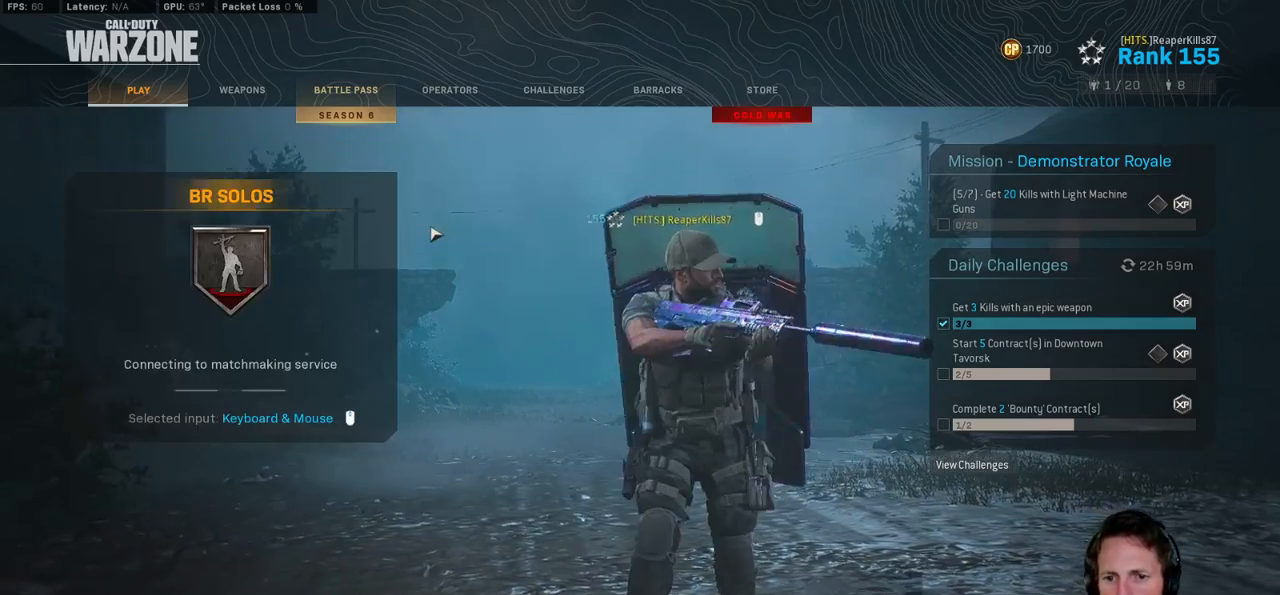
{"keys": [], "mouse": [], "events": []}
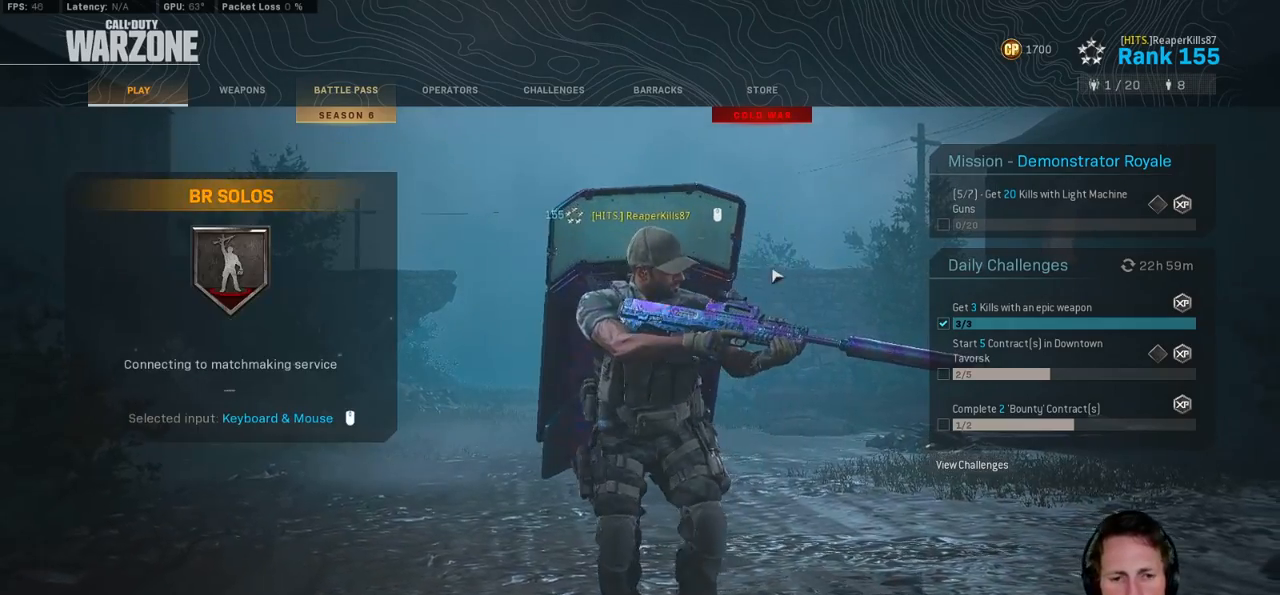
{"keys": [], "mouse": [], "events": []}
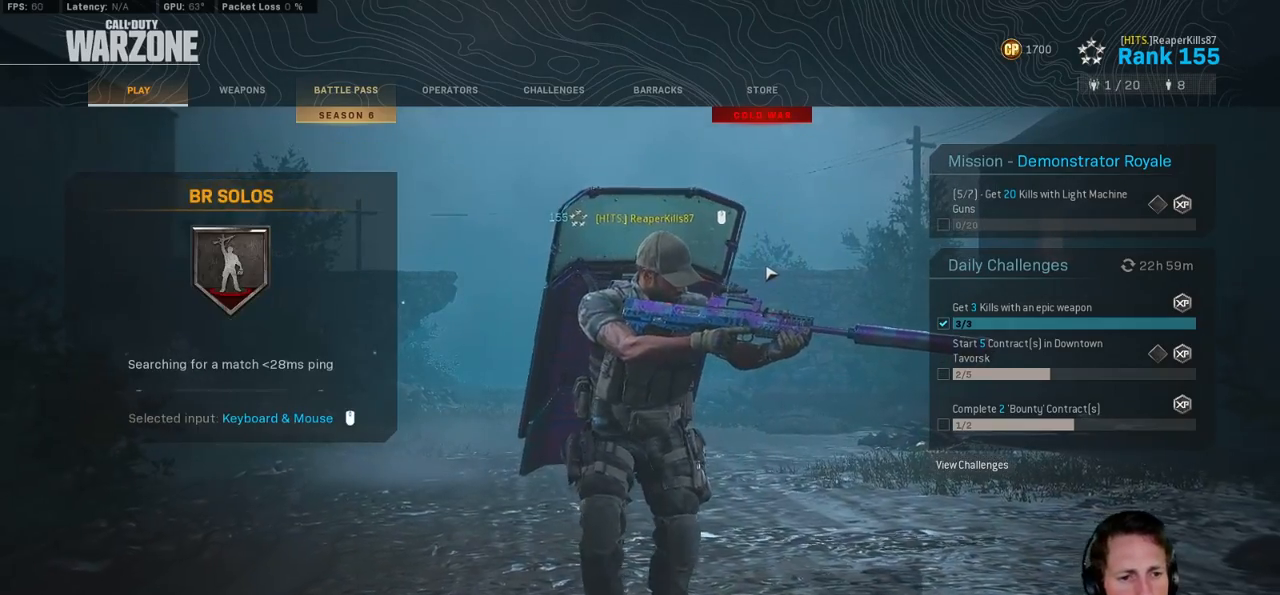
{"keys": [], "mouse": [], "events": [[133, "alt", "down"], [183, "tab", "down"], [283, "alt", "up"], [300, "tab", "up"]]}
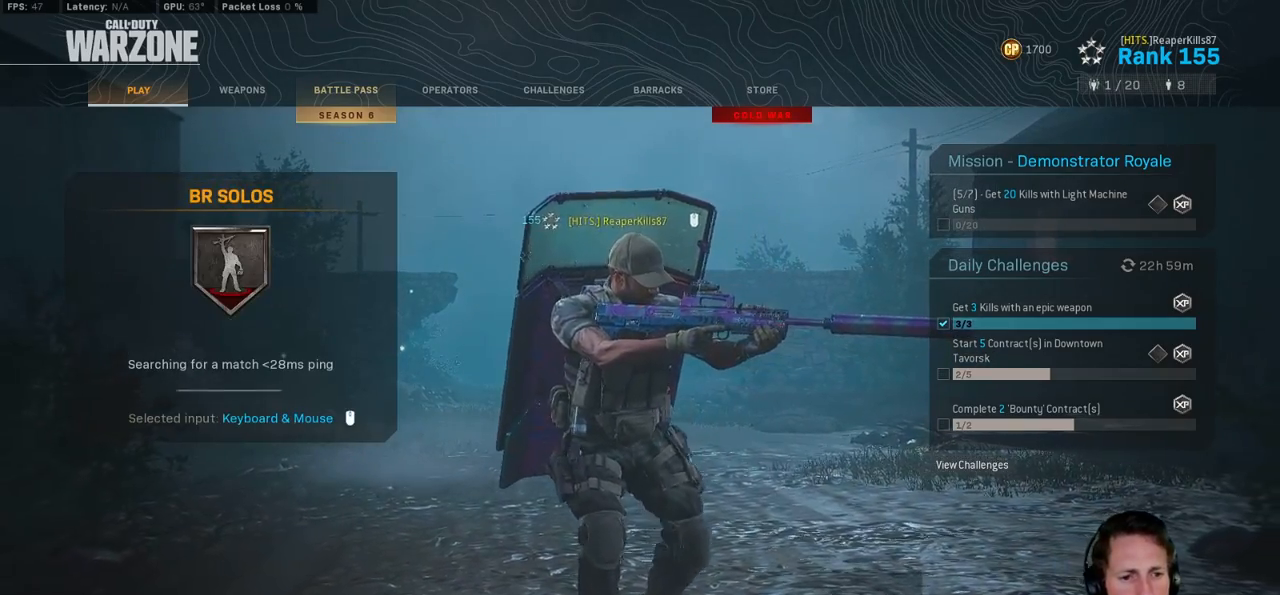
{"keys": [], "mouse": [], "events": []}
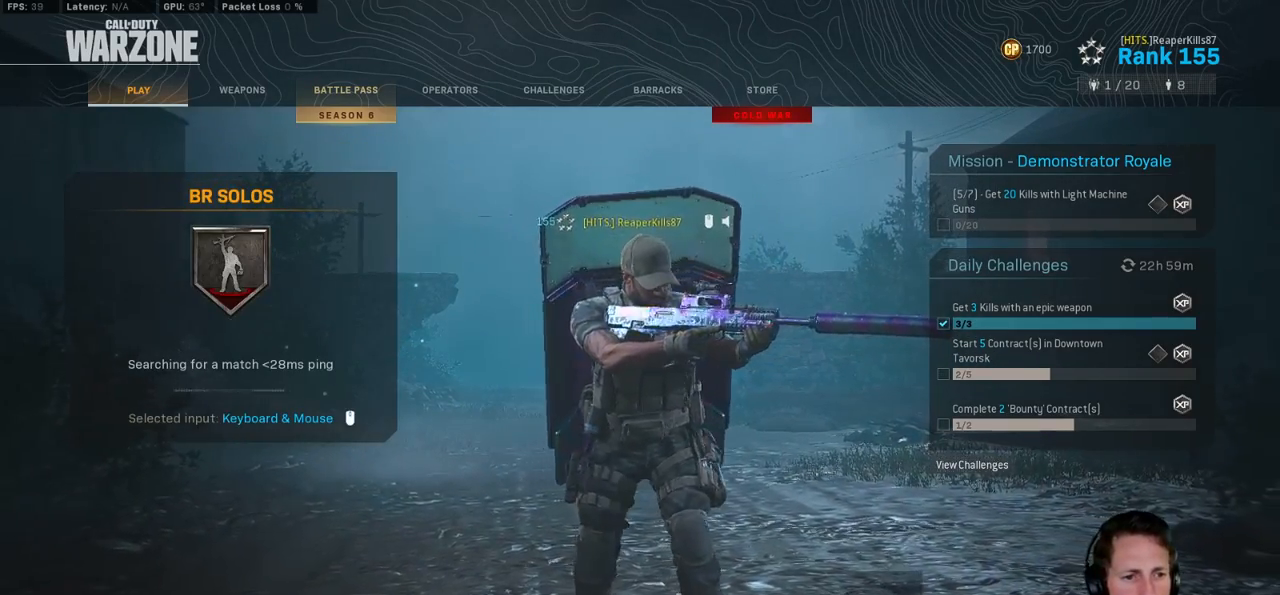
{"keys": [], "mouse": [], "events": [[83, "mouse_left", "down"], [167, "mouse_left", "up"]]}
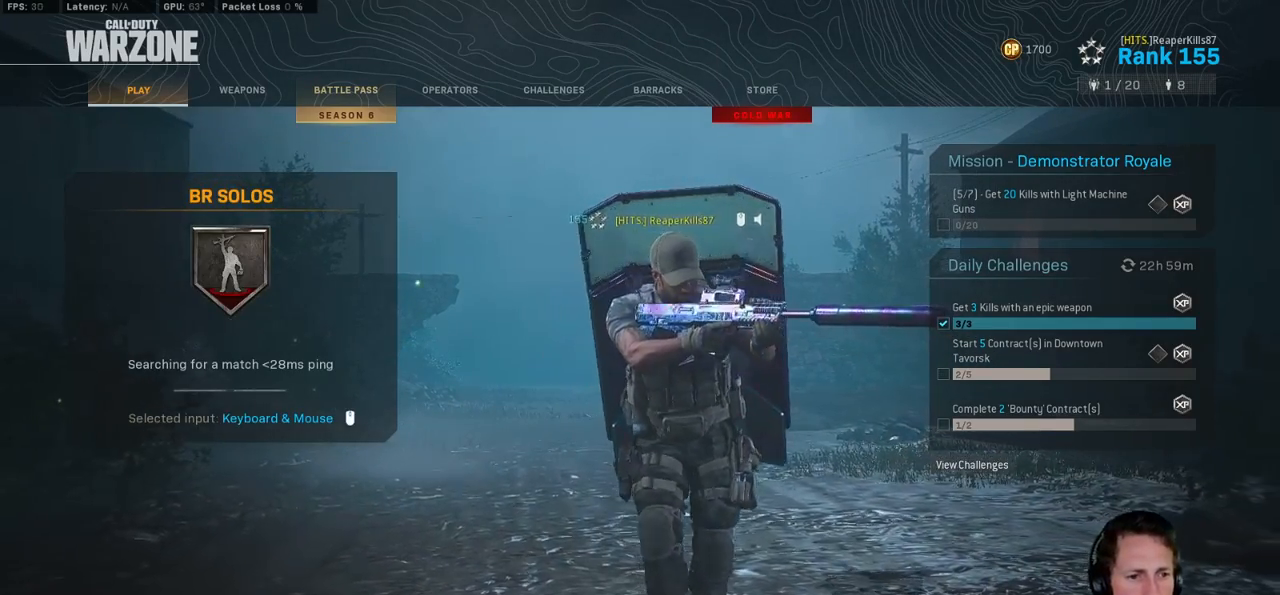
{"keys": [], "mouse": [], "events": []}
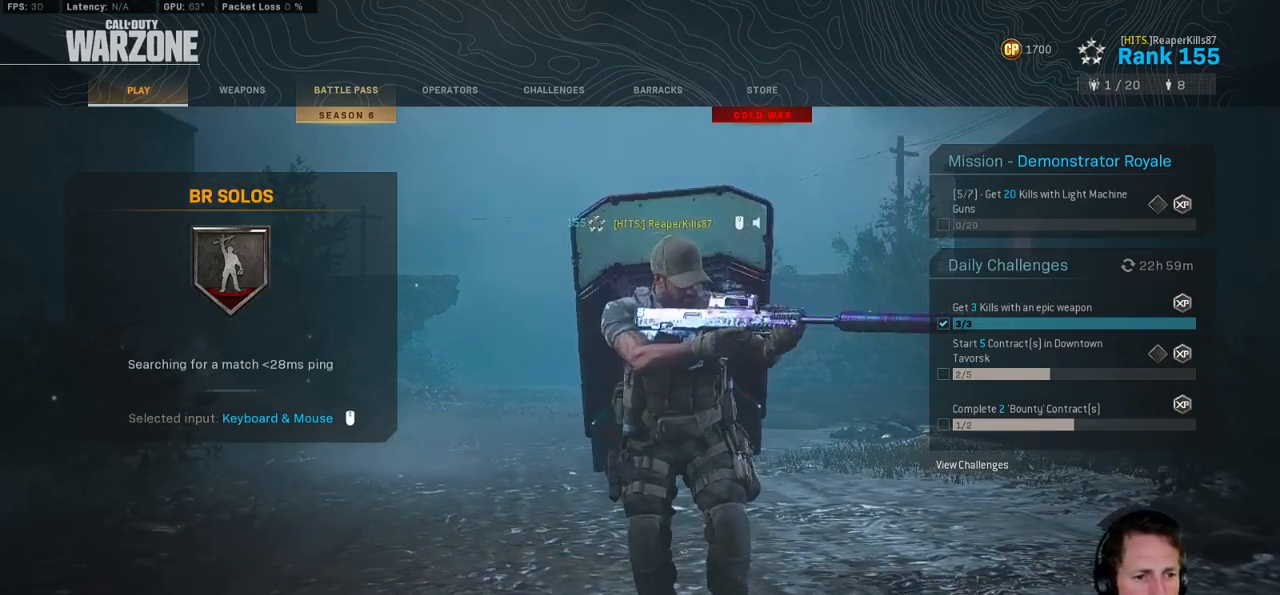
{"keys": [], "mouse": [], "events": [[367, "mouse_left", "down"], [467, "mouse_left", "up"]]}
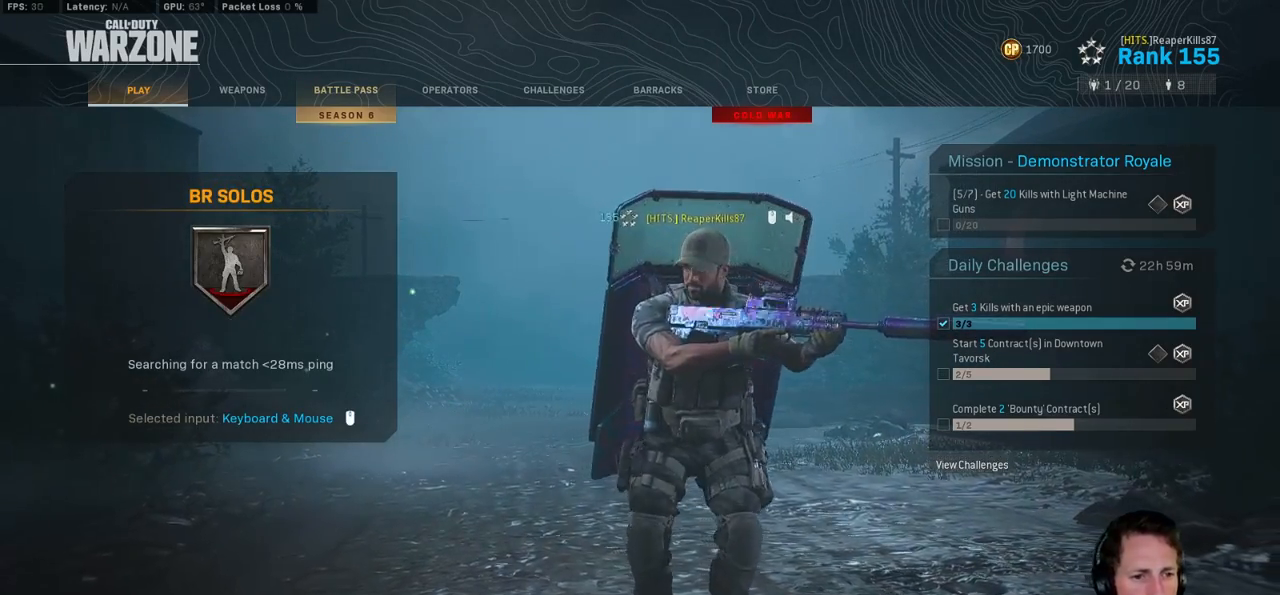
{"keys": [], "mouse": [], "events": [[217, "mouse_left", "down"], [300, "mouse_left", "up"]]}